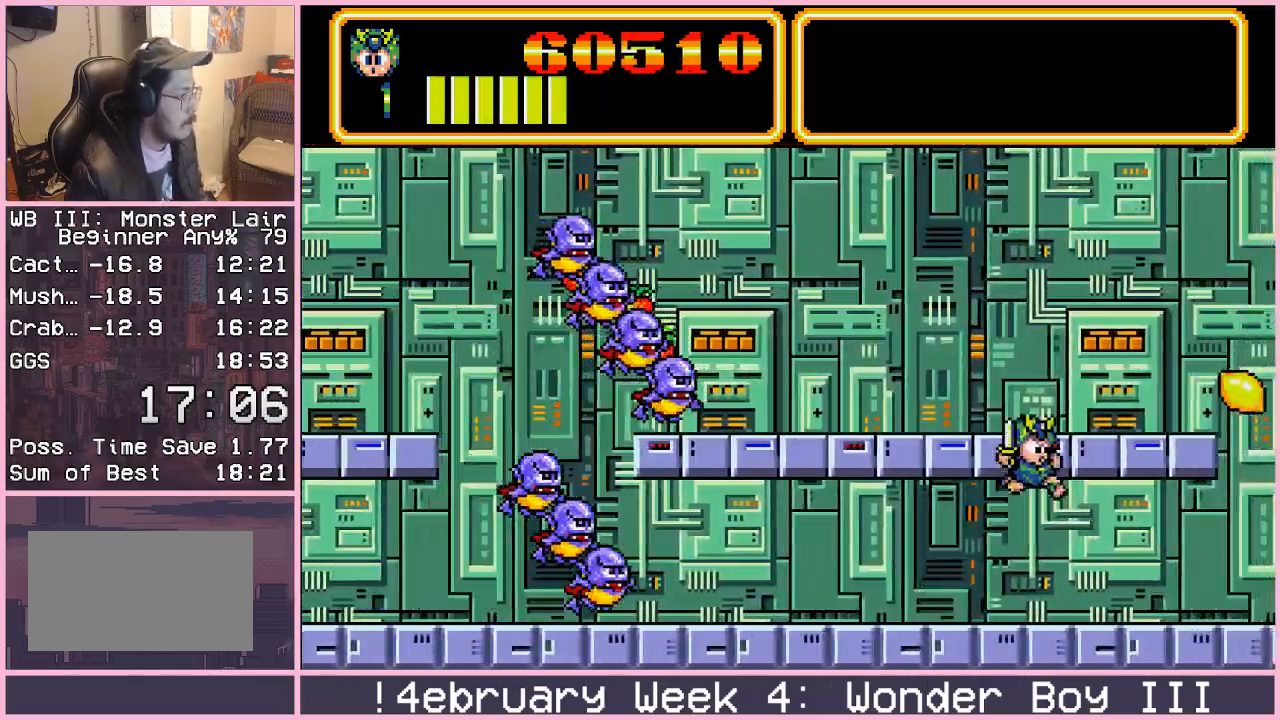
Gameplay with a controller (arcade stick); each line is a JSON object with the inputs held at the frame after it. "events" lists button and stick changes between this image and that frame as [ms after this image, input, new state], when the widget could be followed in between. Not read: L3 R3.
{"buttons": ["CROSS"], "left_stick": "left", "events": [[467, "left_stick", "left"], [500, "CROSS", "down"]]}
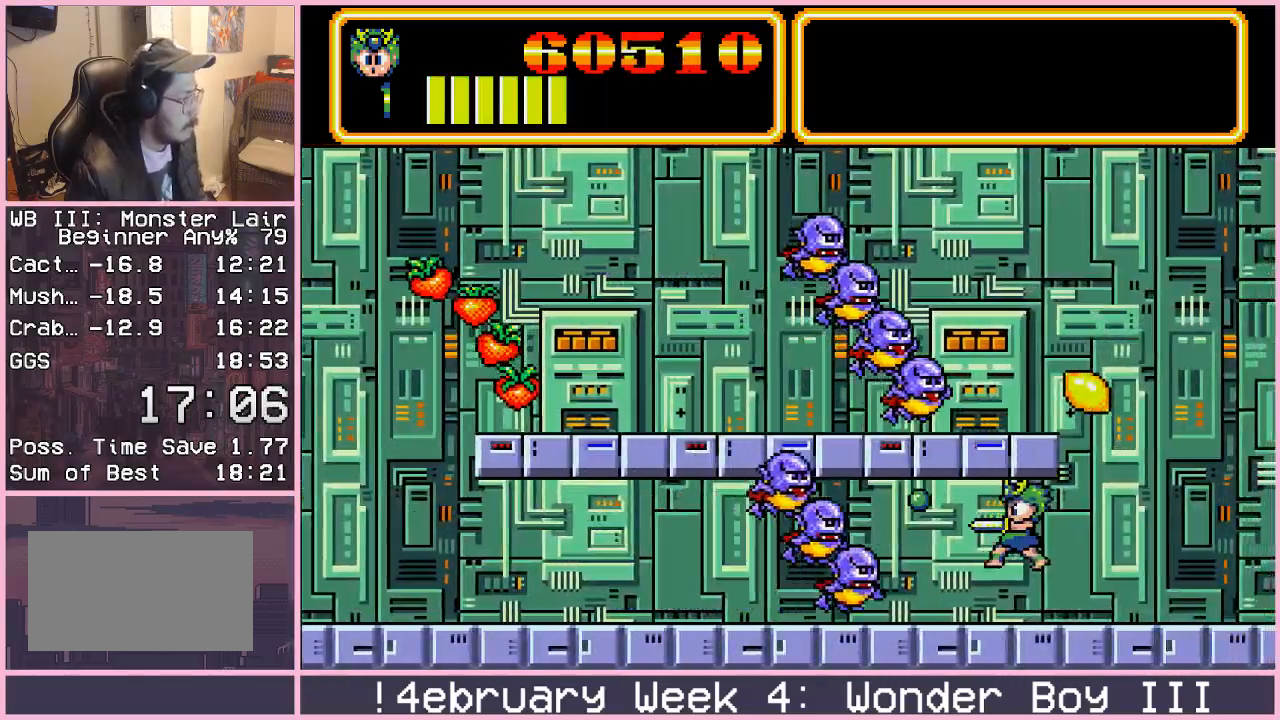
{"buttons": [], "left_stick": "right"}
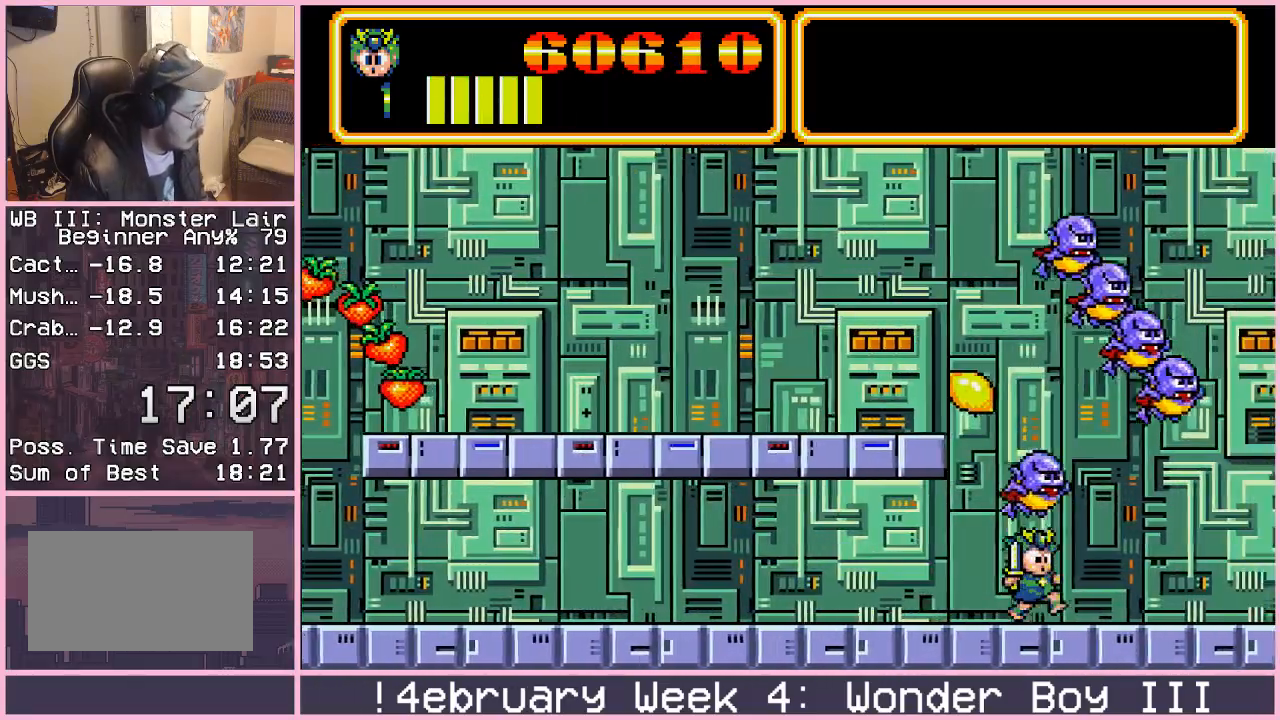
{"buttons": [], "left_stick": "right", "events": []}
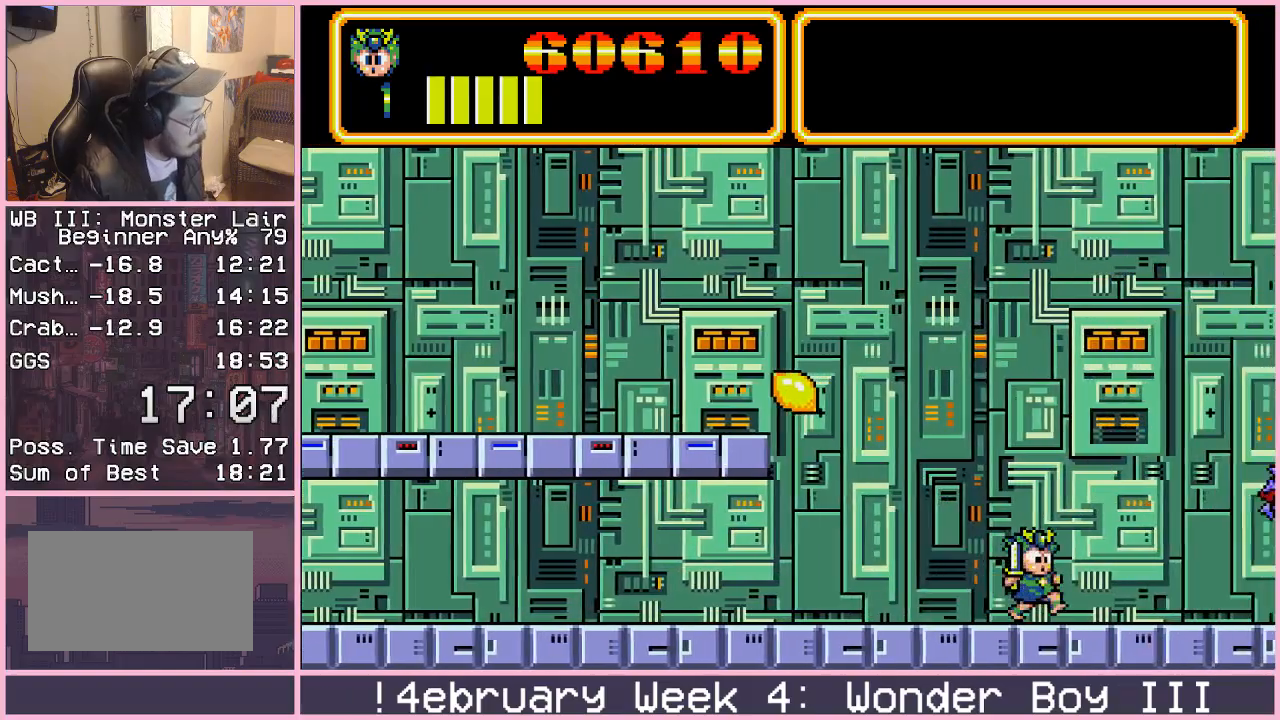
{"buttons": [], "left_stick": "right", "events": []}
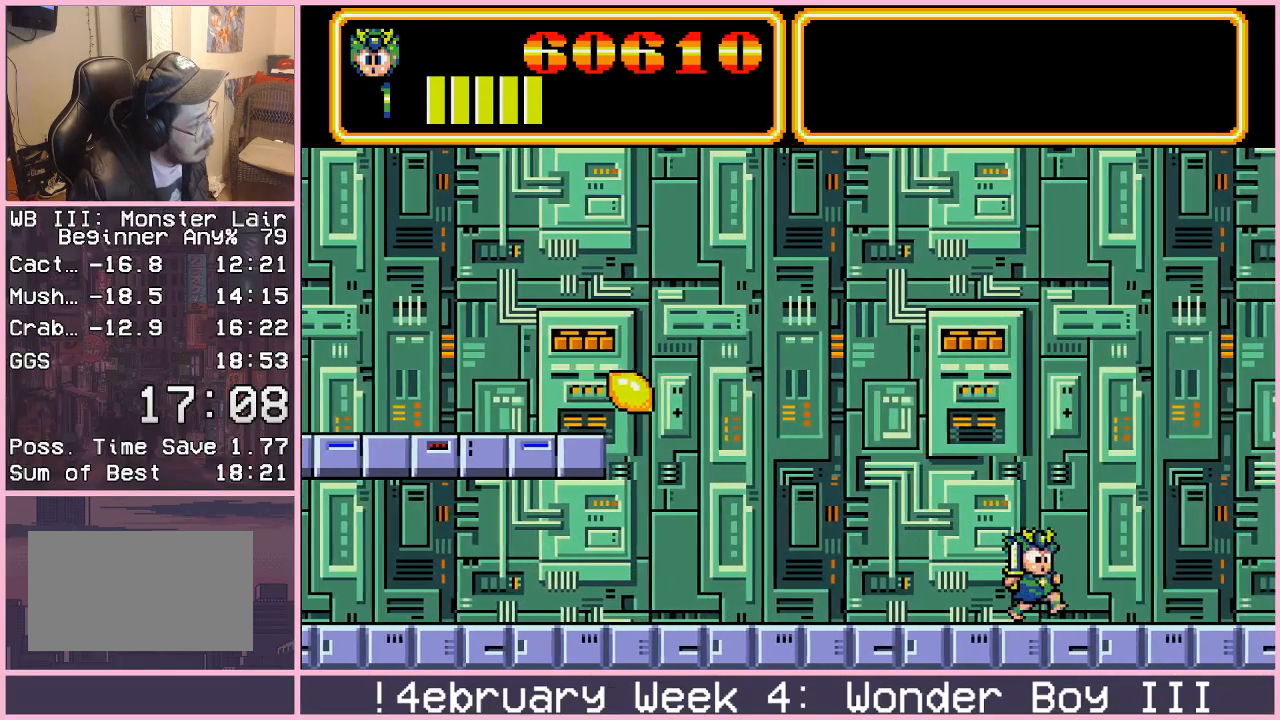
{"buttons": [], "left_stick": "right", "events": []}
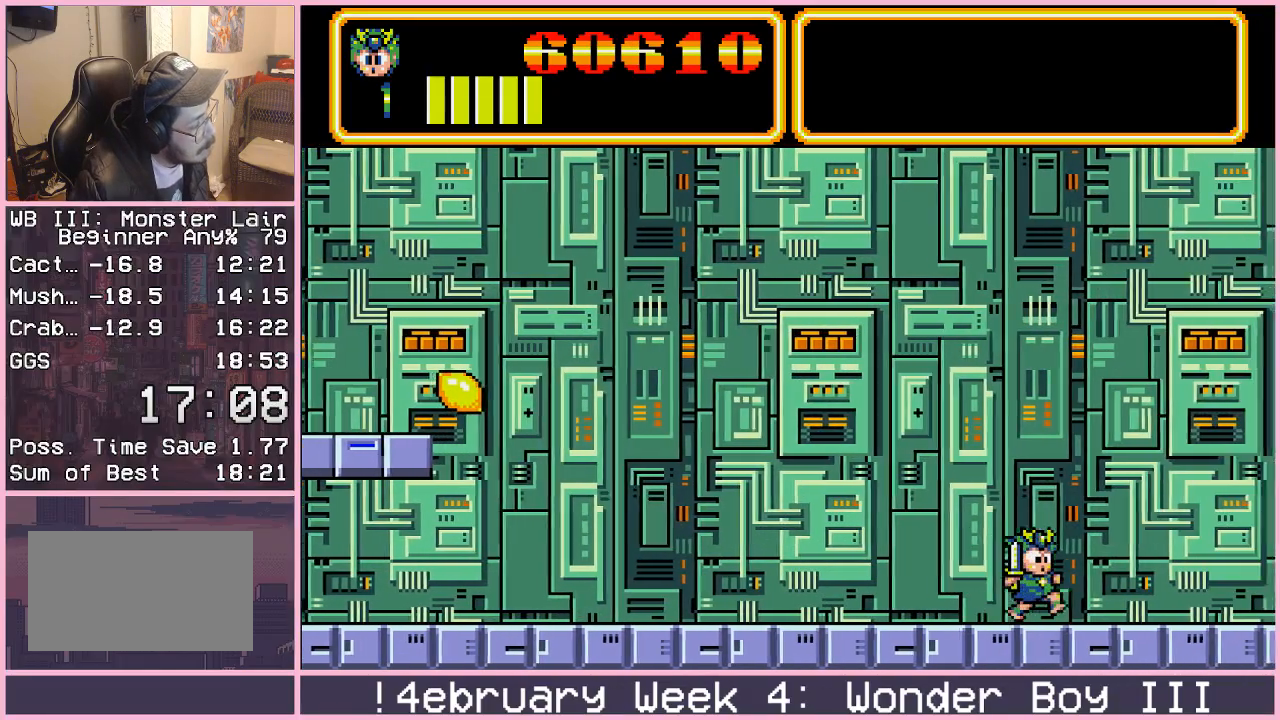
{"buttons": [], "left_stick": "right", "events": []}
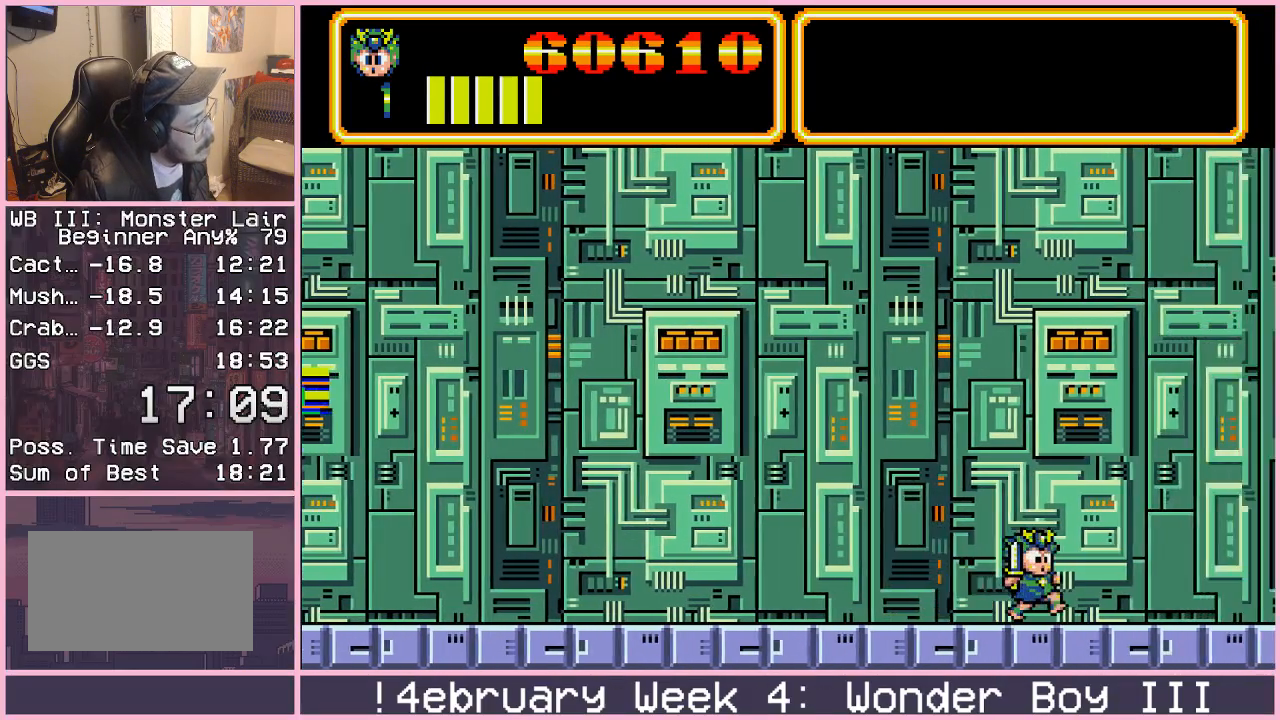
{"buttons": [], "left_stick": "right", "events": []}
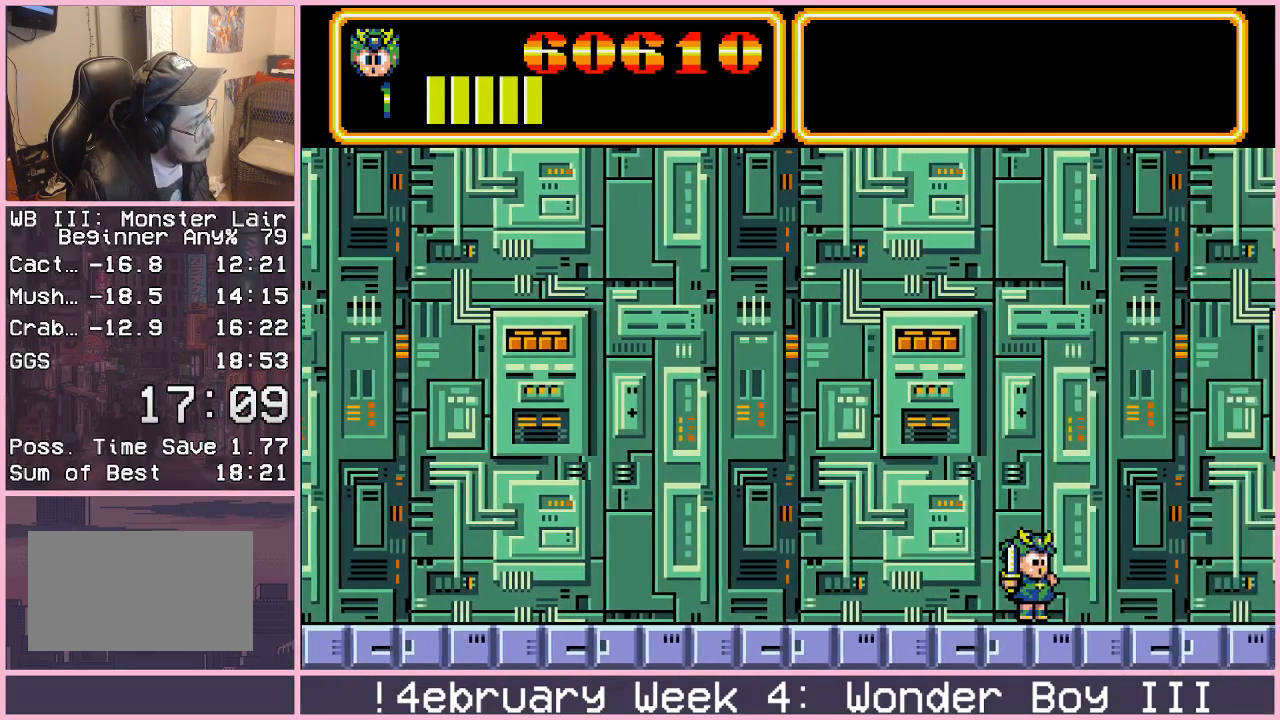
{"buttons": [], "left_stick": "right", "events": []}
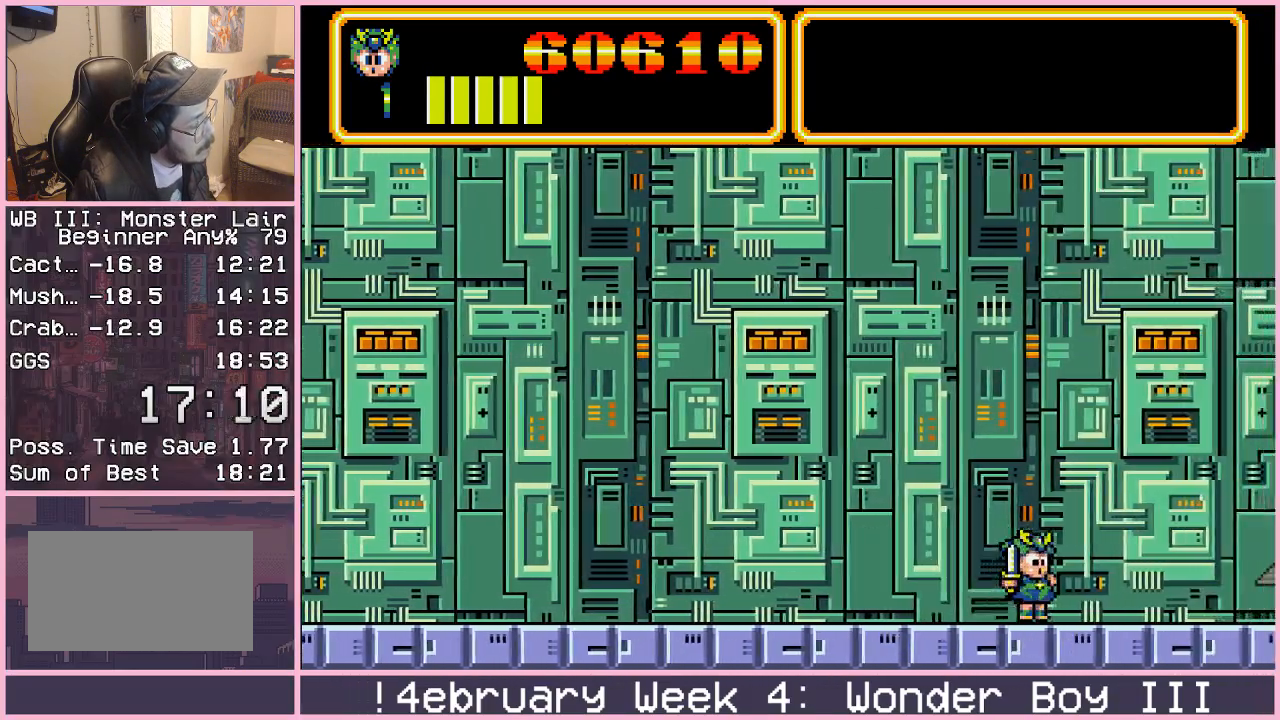
{"buttons": [], "left_stick": "right", "events": []}
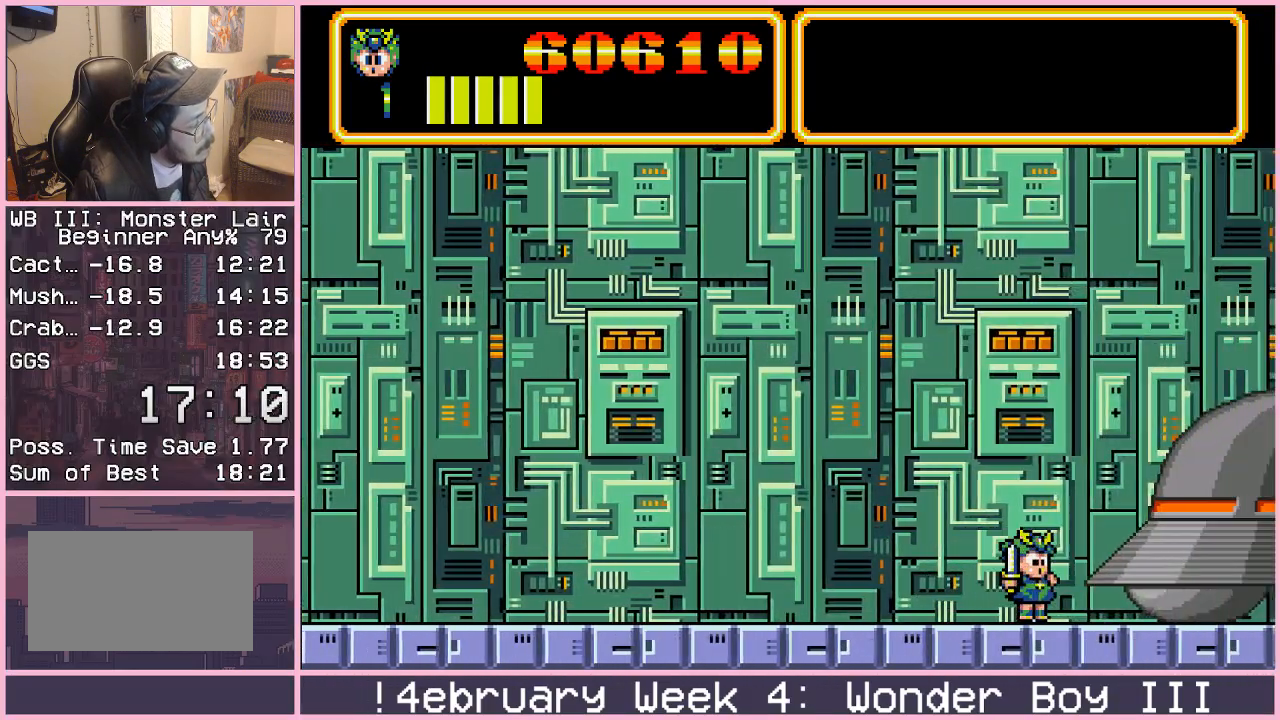
{"buttons": [], "left_stick": "right", "events": []}
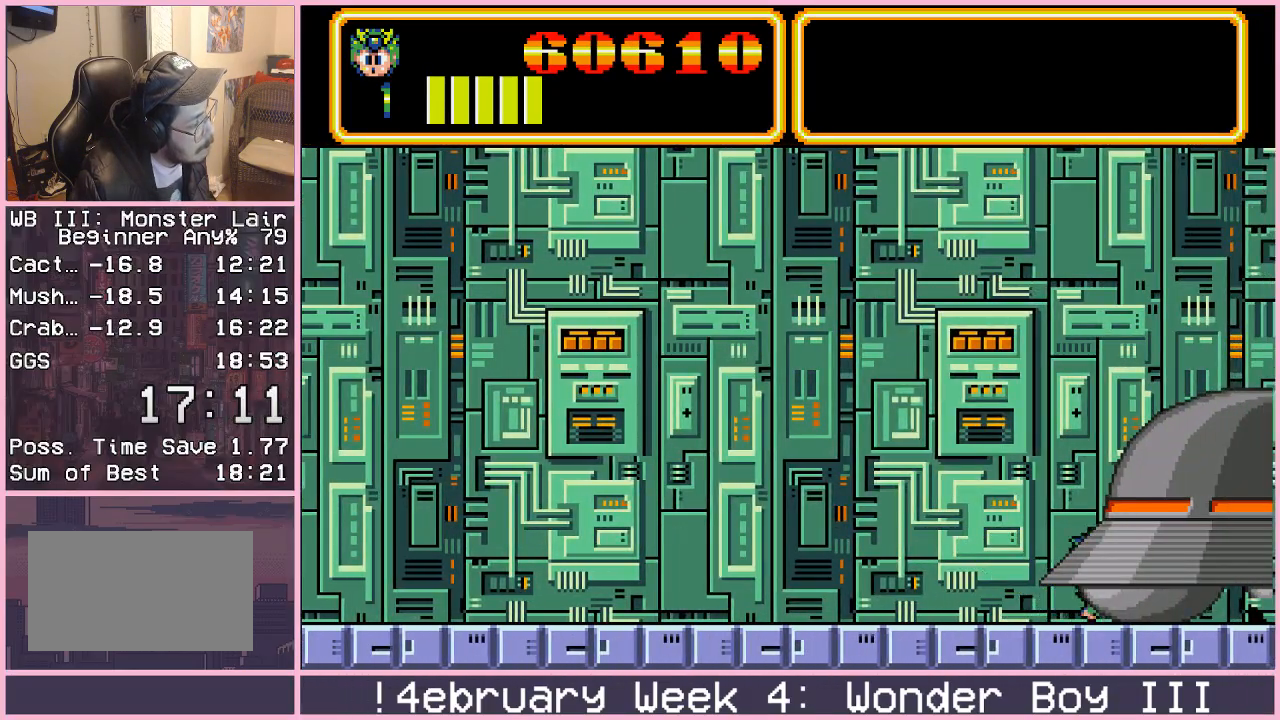
{"buttons": [], "left_stick": "right", "events": []}
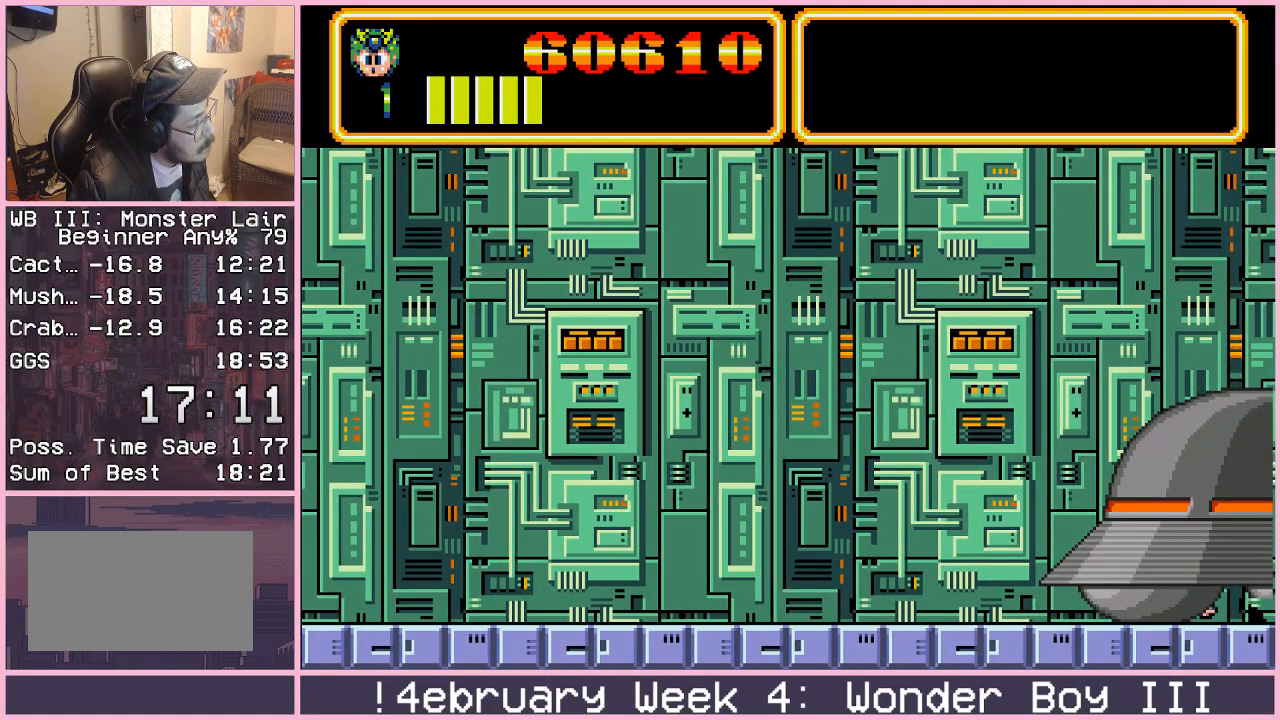
{"buttons": [], "left_stick": "center", "events": [[217, "left_stick", "center"]]}
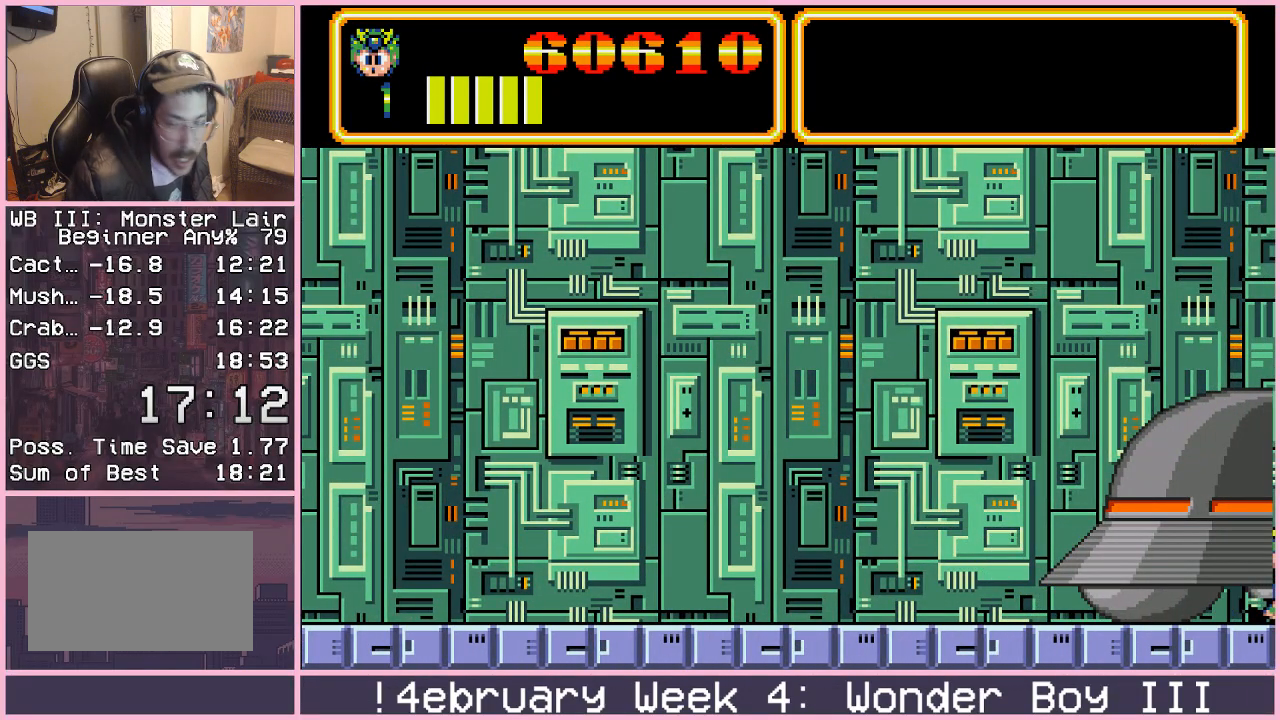
{"buttons": [], "left_stick": "center", "events": []}
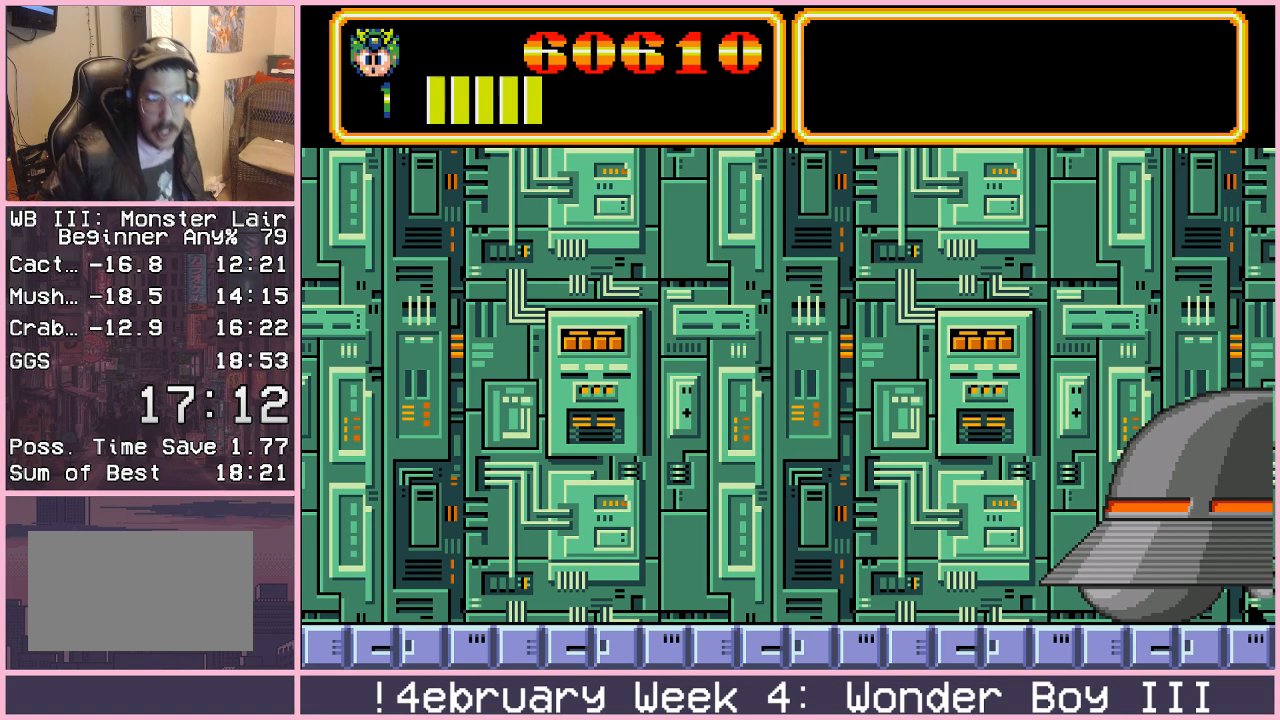
{"buttons": [], "left_stick": "center", "events": []}
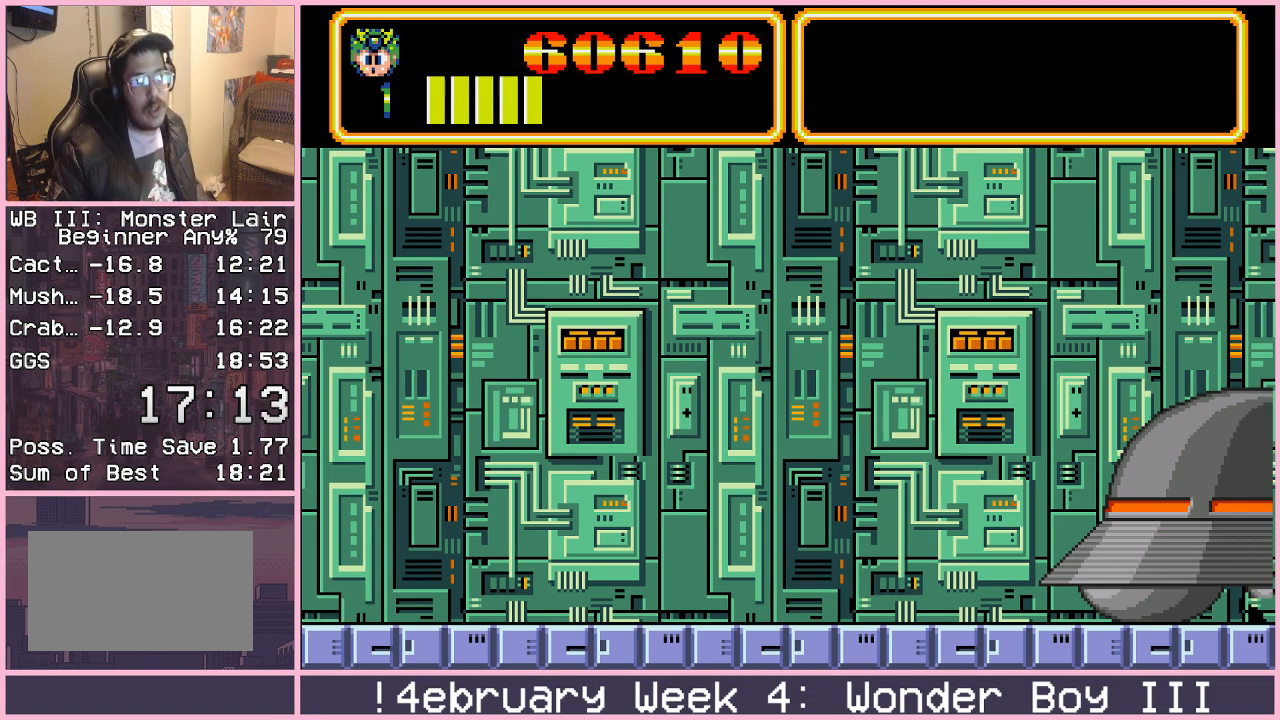
{"buttons": [], "left_stick": "center", "events": []}
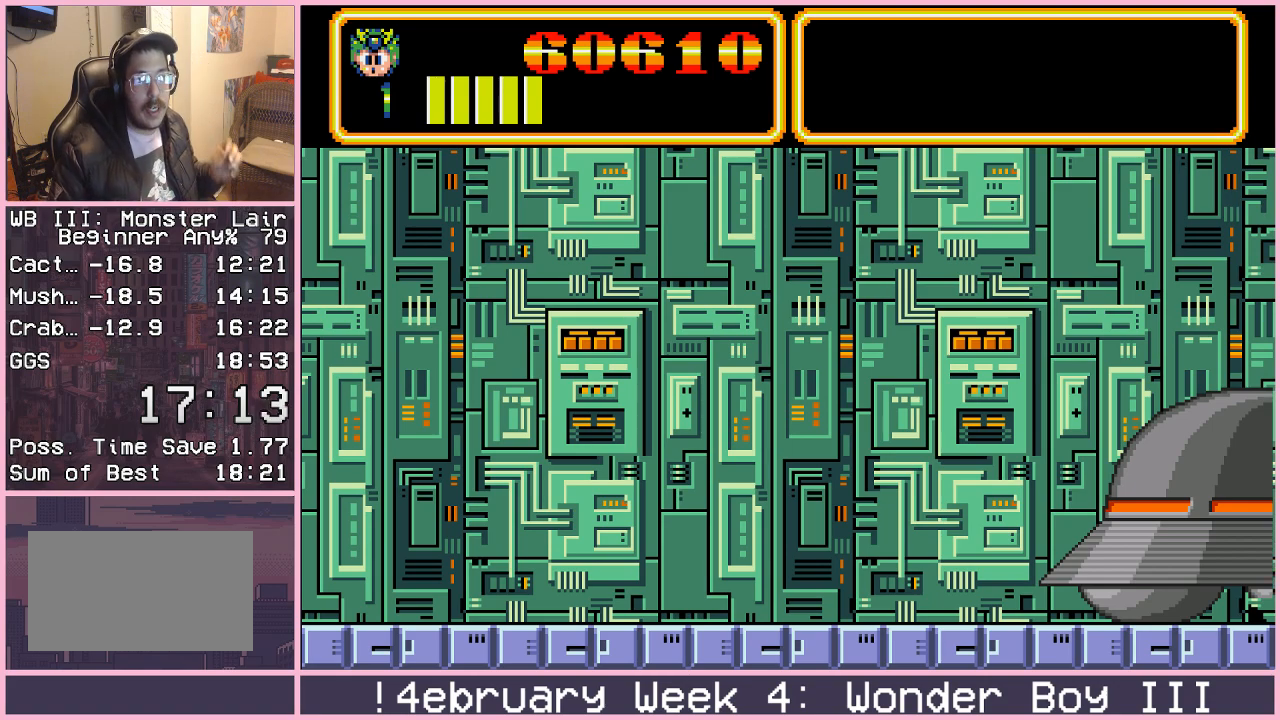
{"buttons": [], "left_stick": "center", "events": []}
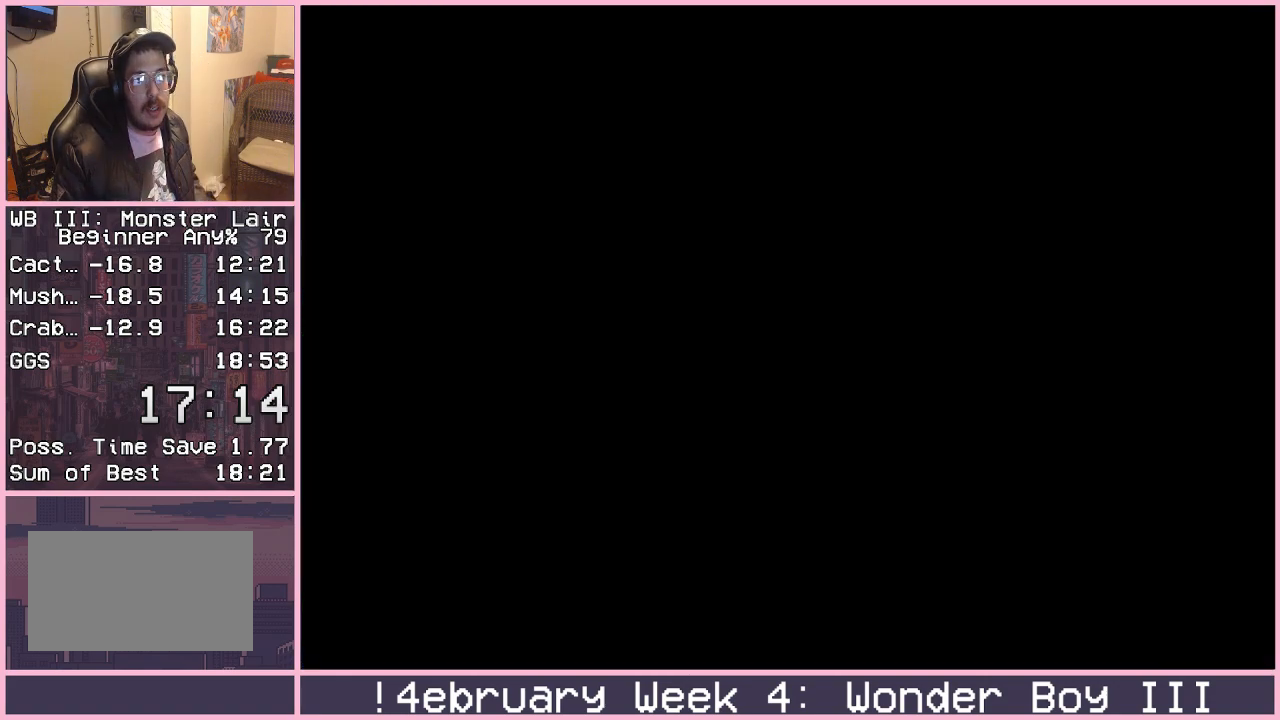
{"buttons": [], "left_stick": "center", "events": []}
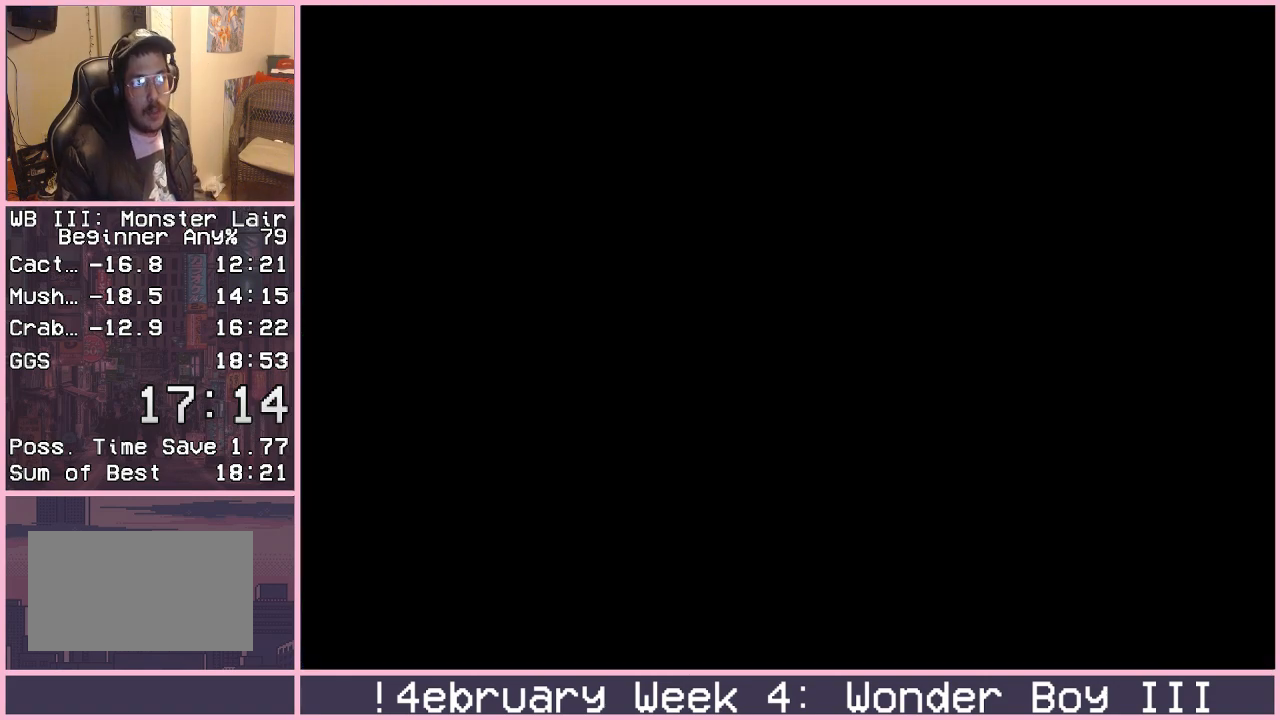
{"buttons": [], "left_stick": "right", "events": [[200, "left_stick", "right"]]}
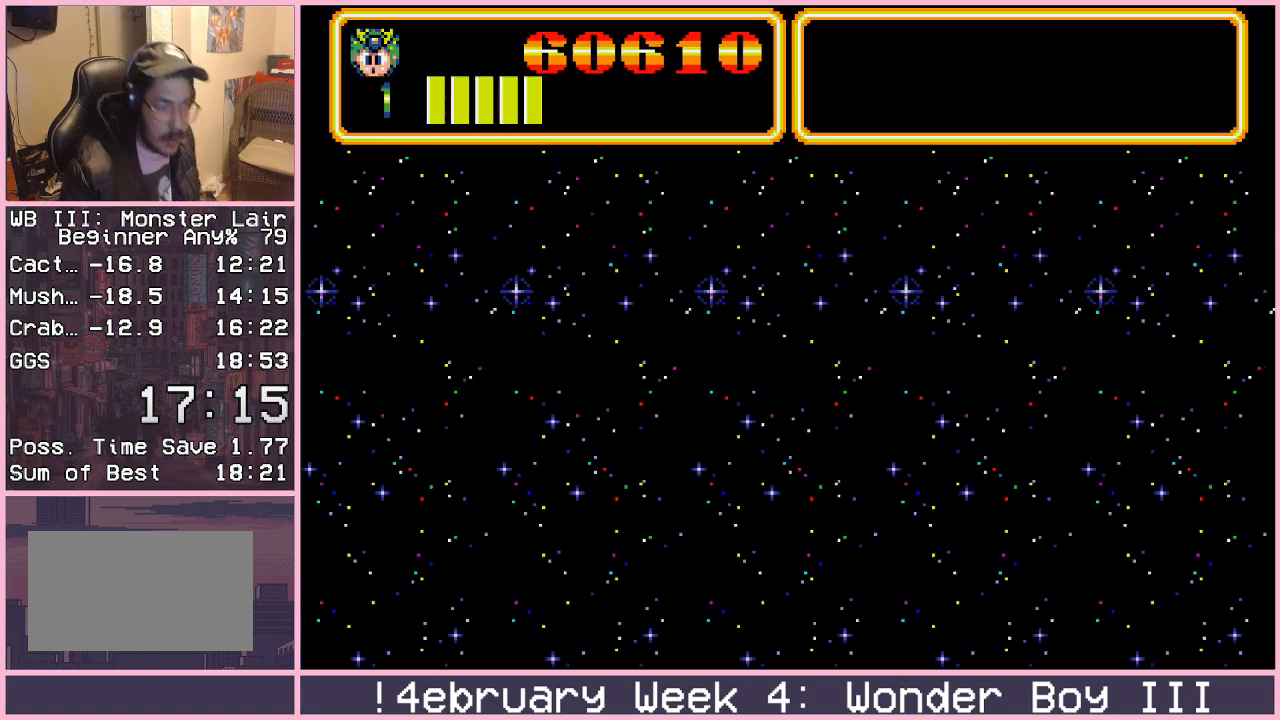
{"buttons": [], "left_stick": "right", "events": []}
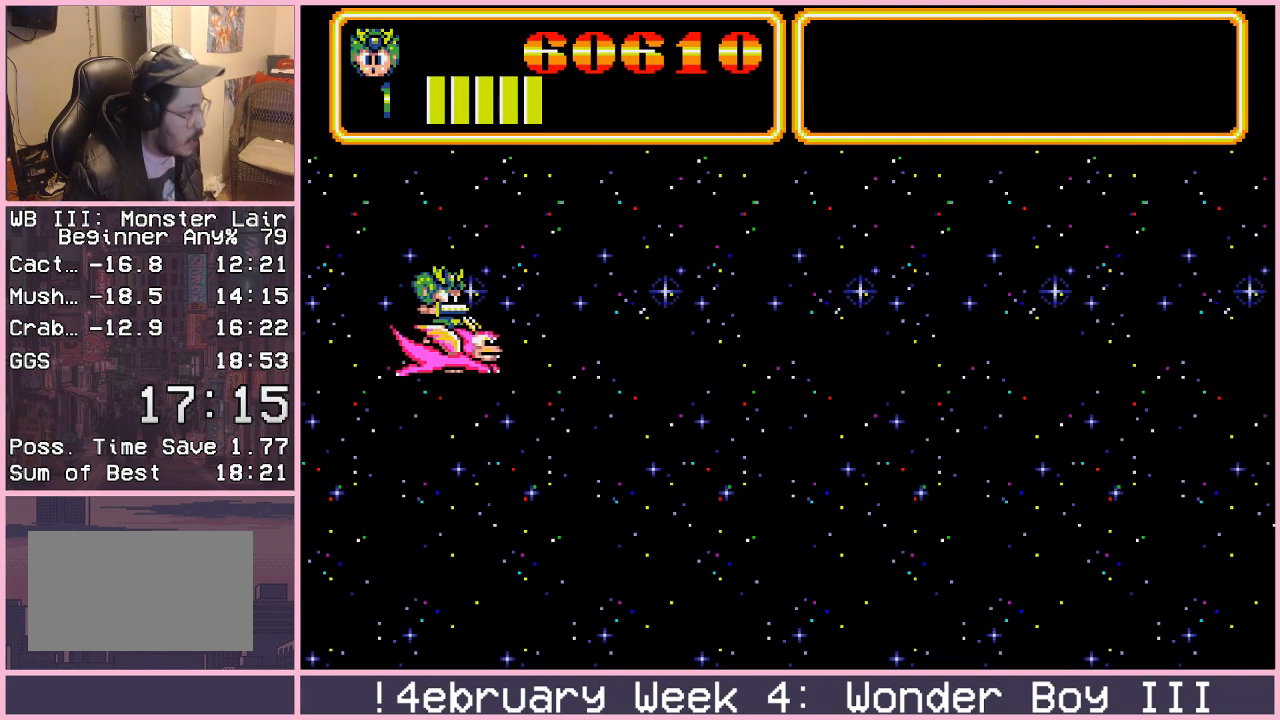
{"buttons": [], "left_stick": "down-right", "events": [[350, "left_stick", "down-right"]]}
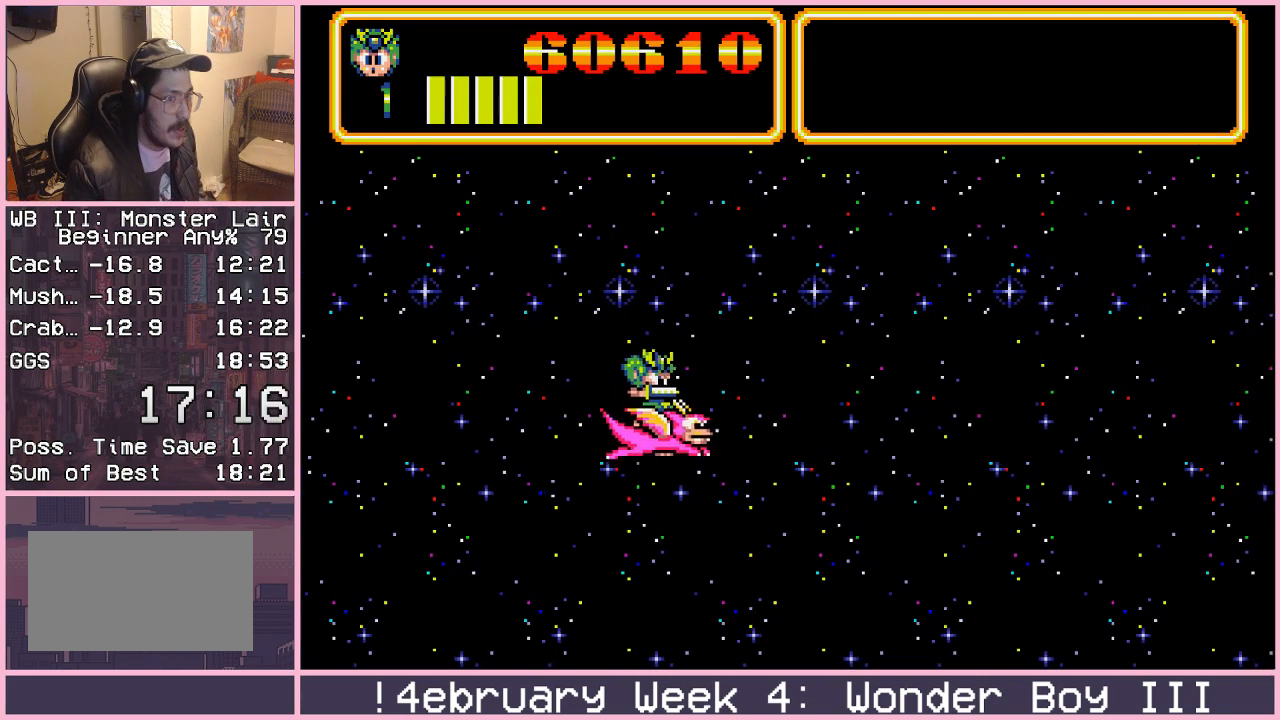
{"buttons": [], "left_stick": "center", "events": [[417, "left_stick", "center"]]}
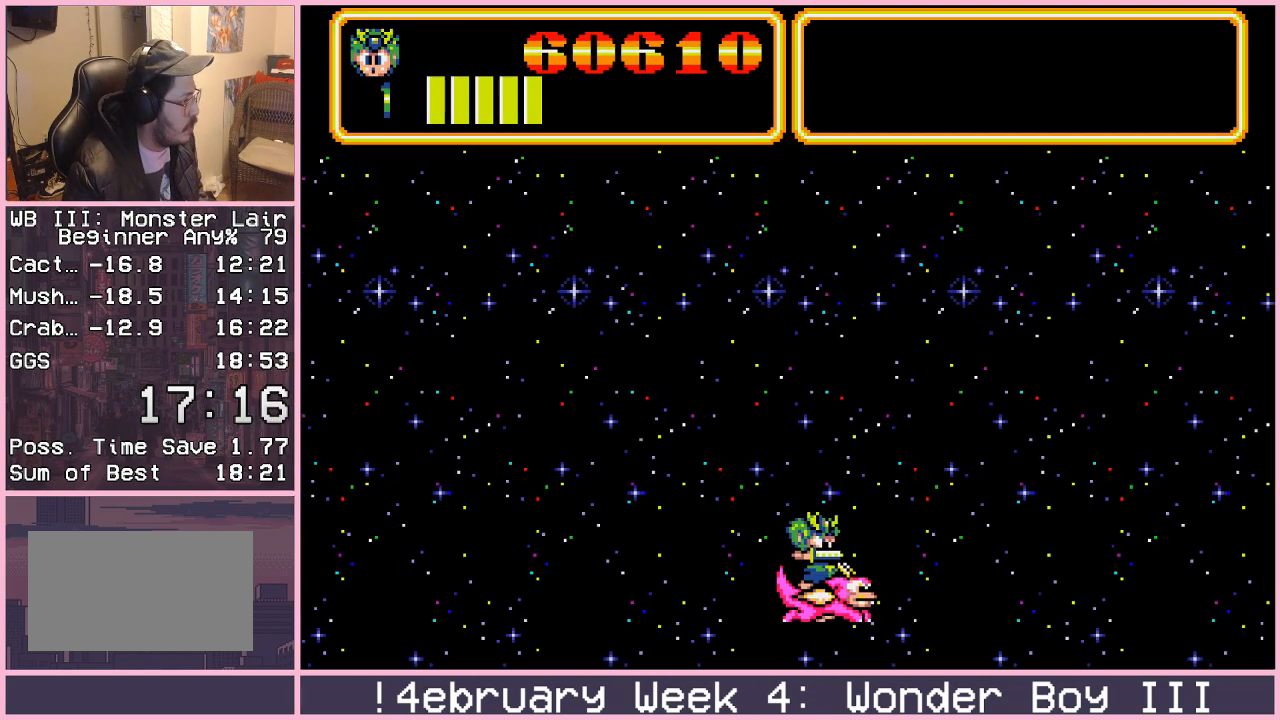
{"buttons": [], "left_stick": "left", "events": [[467, "left_stick", "left"]]}
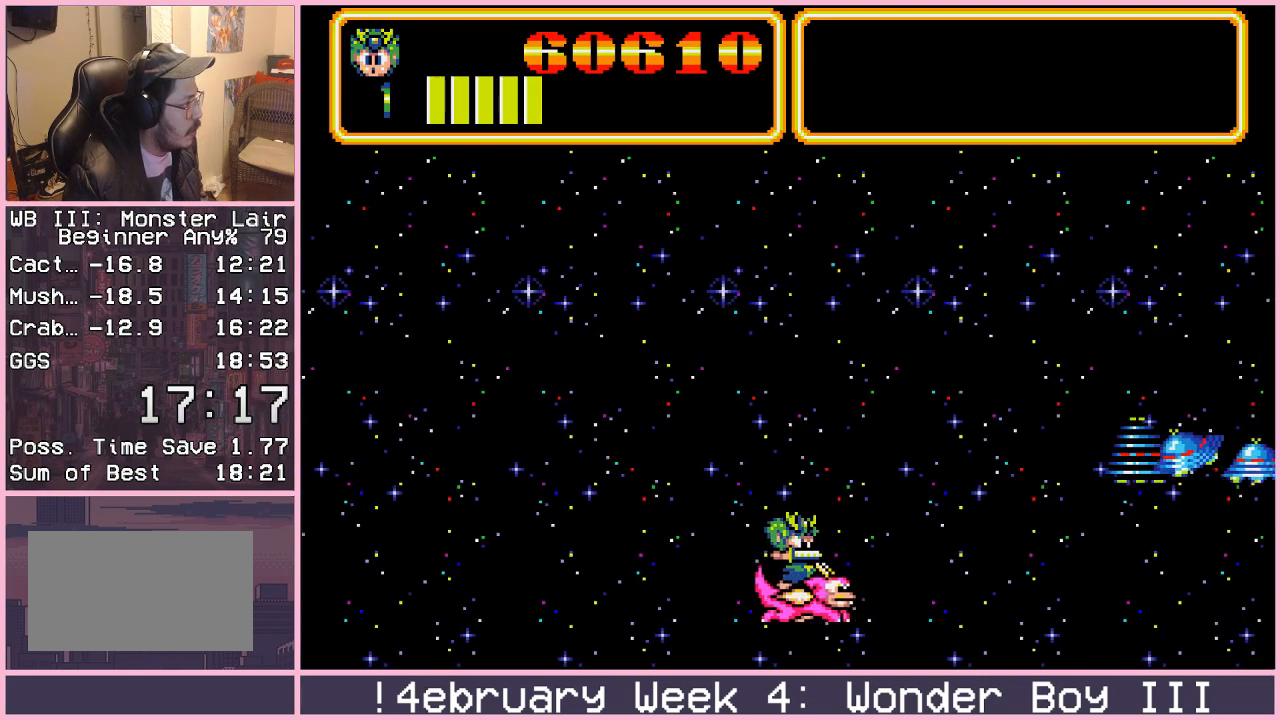
{"buttons": [], "left_stick": "center", "events": [[433, "left_stick", "up"], [500, "left_stick", "center"]]}
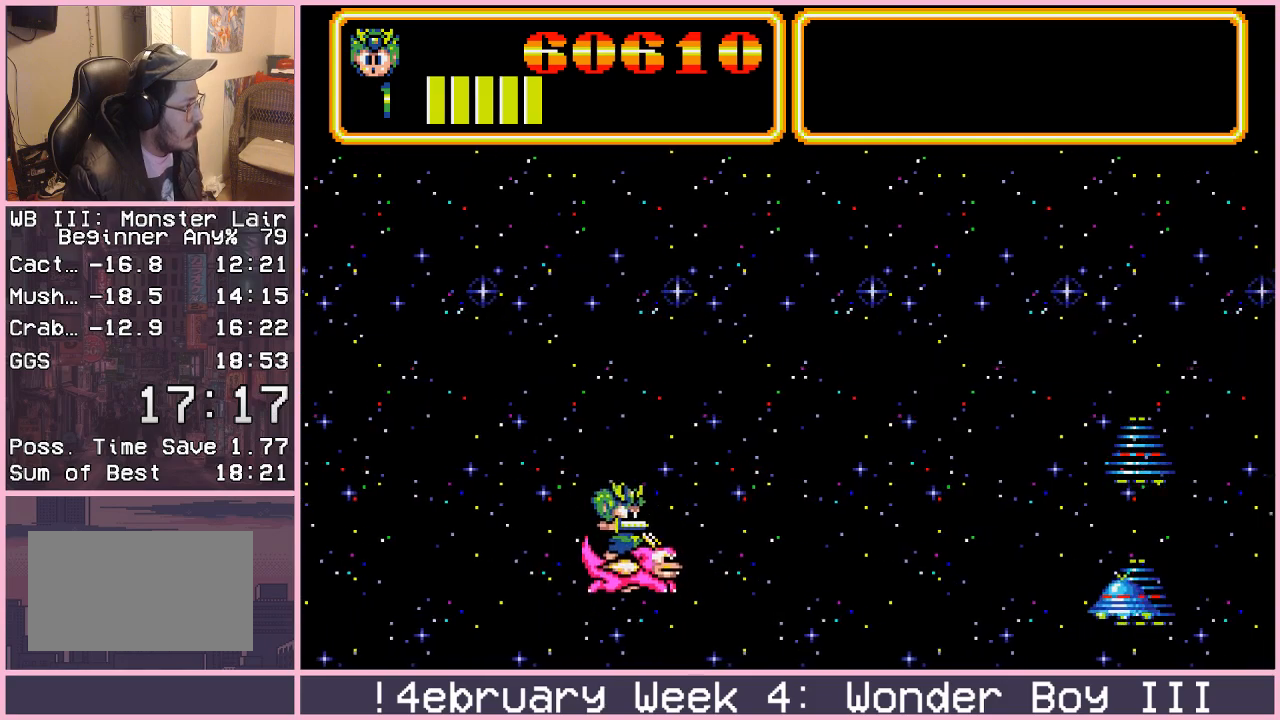
{"buttons": ["CROSS"], "left_stick": "center", "events": [[33, "left_stick", "down"], [233, "left_stick", "center"], [333, "CROSS", "down"], [383, "CROSS", "up"], [483, "CROSS", "down"]]}
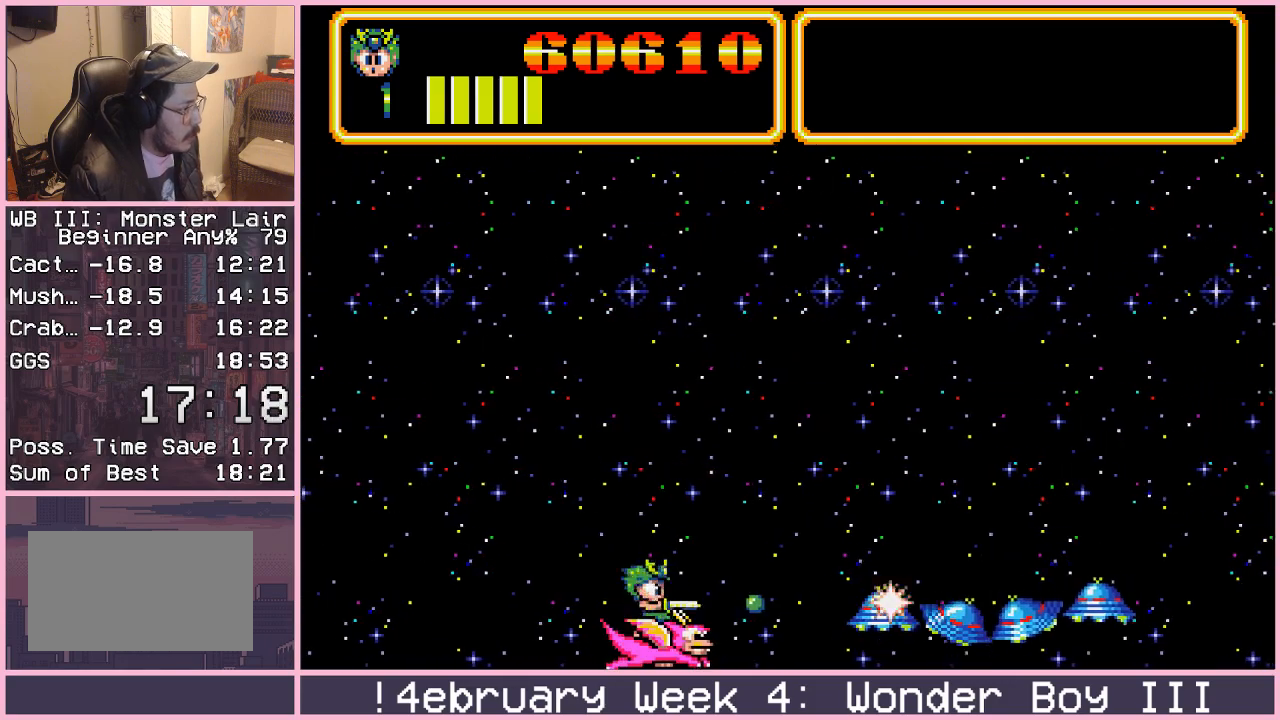
{"buttons": [], "left_stick": "left", "events": [[33, "CROSS", "up"], [133, "CROSS", "down"], [167, "CROSS", "up"], [267, "CROSS", "down"], [300, "CROSS", "up"], [383, "CROSS", "down"], [400, "CROSS", "up"], [417, "left_stick", "left"]]}
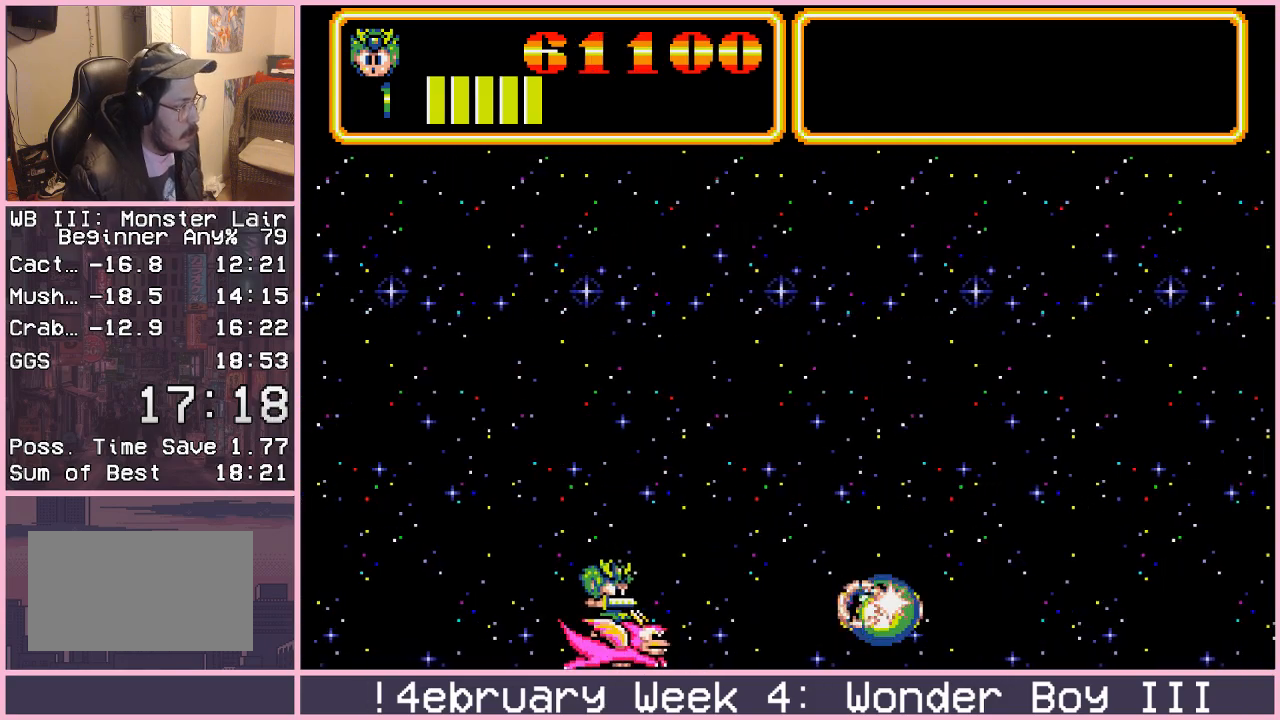
{"buttons": [], "left_stick": "up", "events": [[317, "left_stick", "up-left"], [467, "left_stick", "up"]]}
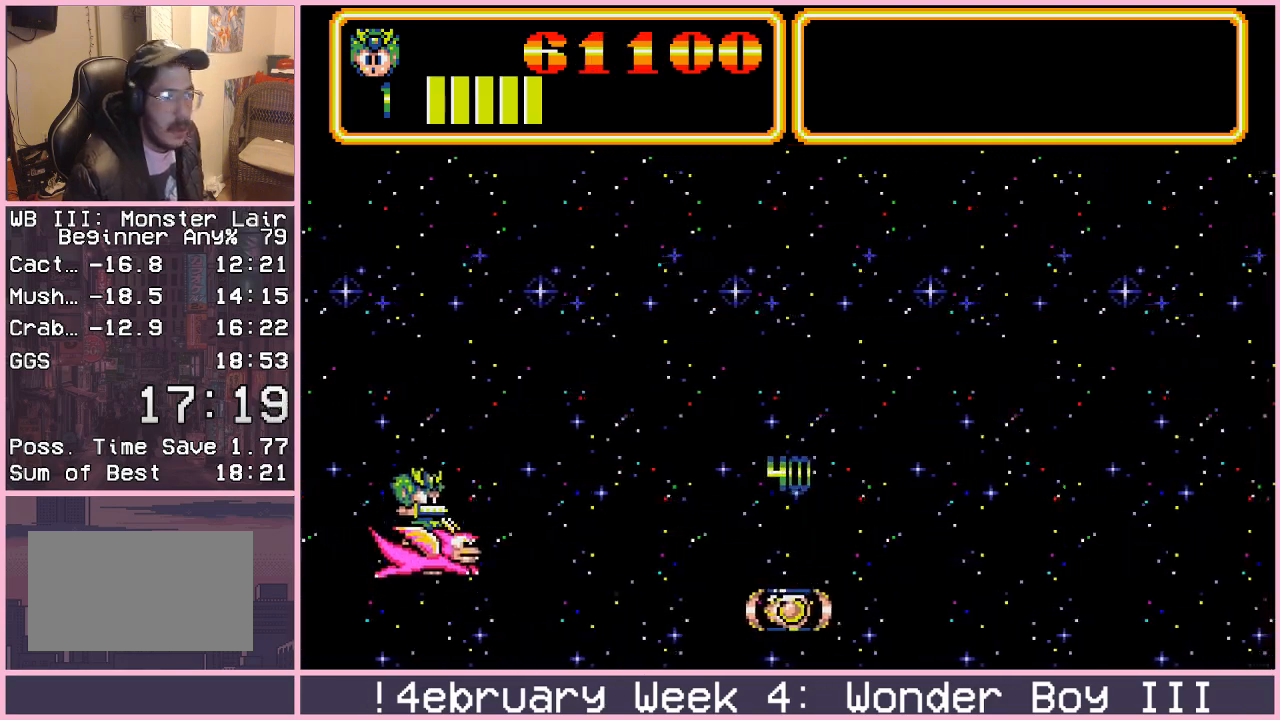
{"buttons": [], "left_stick": "center", "events": [[183, "left_stick", "center"]]}
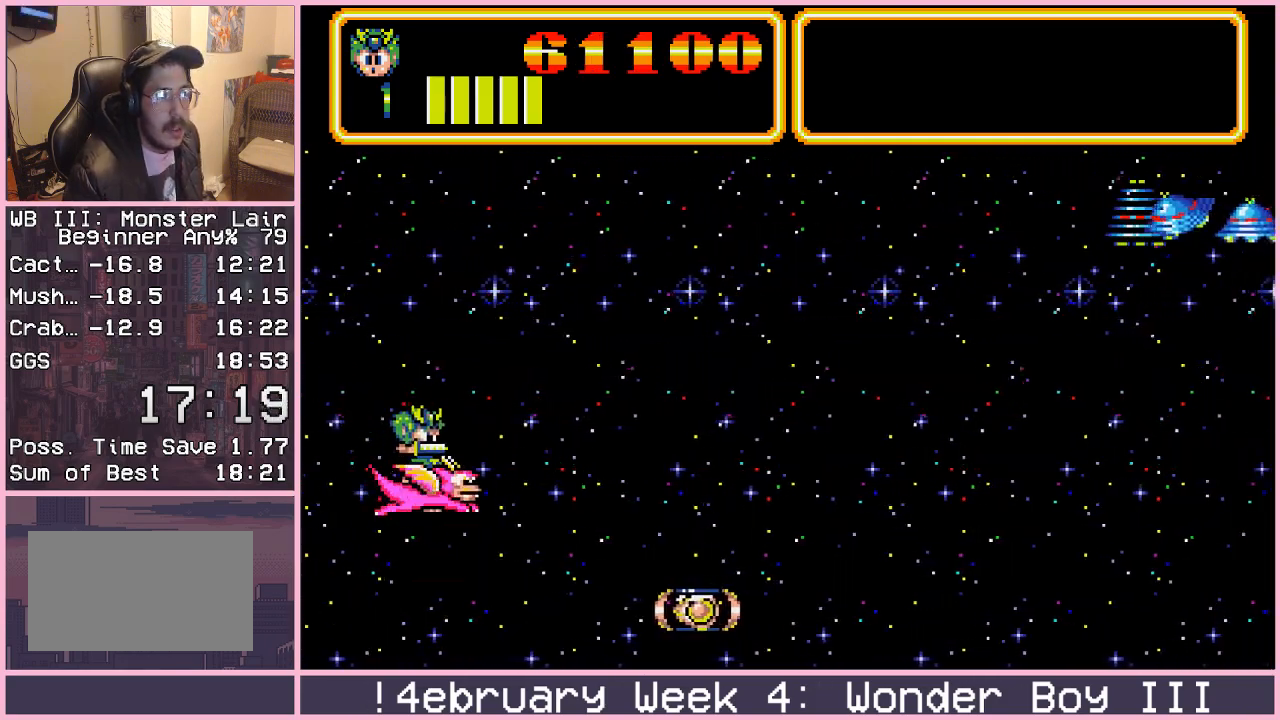
{"buttons": [], "left_stick": "up", "events": [[367, "left_stick", "up"]]}
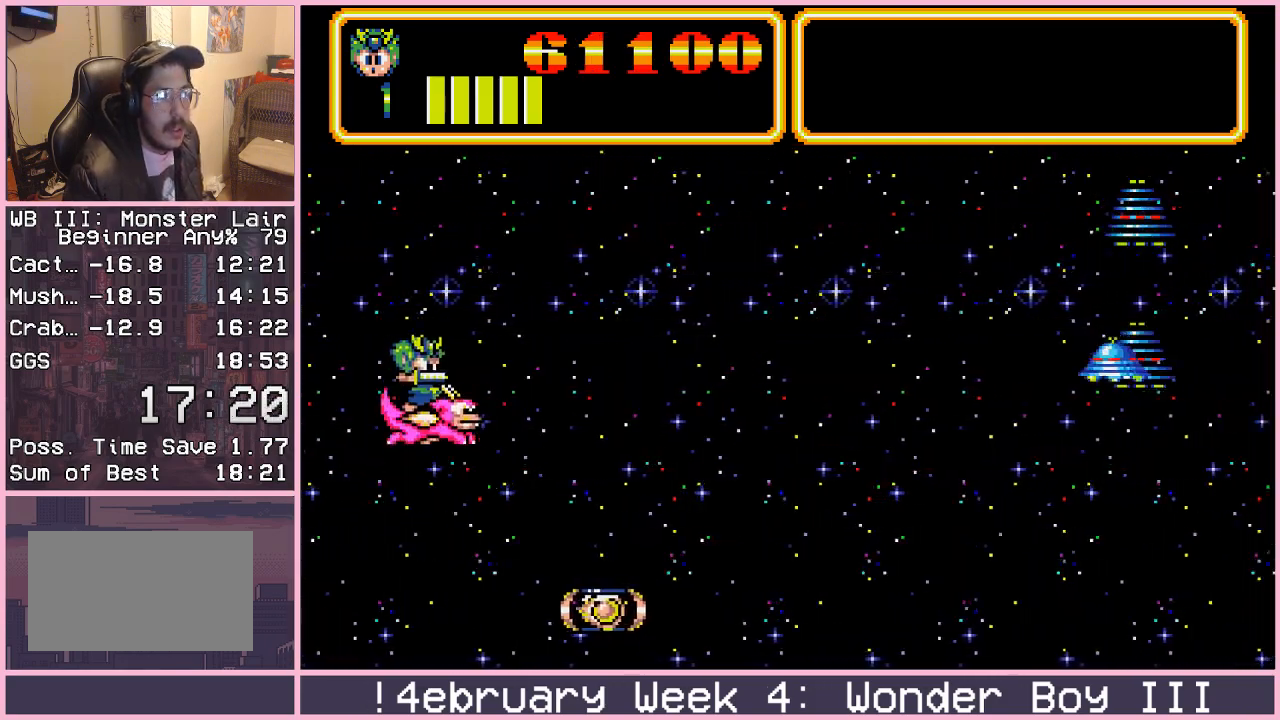
{"buttons": [], "left_stick": "center", "events": [[100, "left_stick", "center"], [400, "left_stick", "down"], [483, "left_stick", "center"]]}